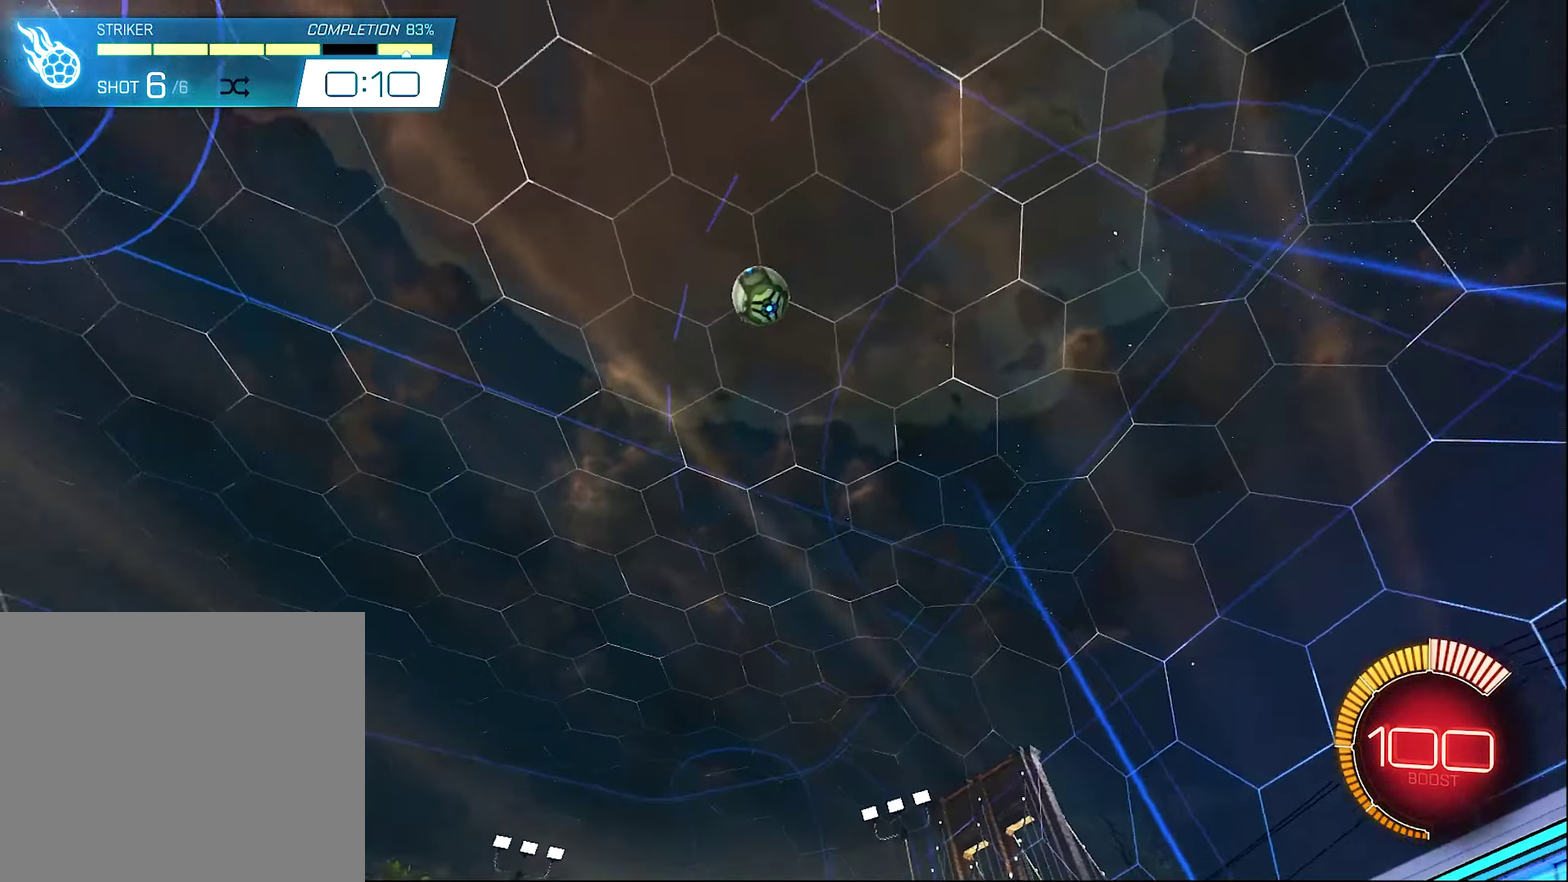
Gameplay with a controller (Xbox layout); each line is a JSON object with the inputs held at the frame after it (dt_ms = milliseconds from this image to that frame). "events" lists button and stick changes between this image and that frame as [ms after this image, input, new state], when the widget could be followed in between. This document gives stick clicks only as held states, not as events. Not read: HOME.
{"dt_ms": 300, "buttons": ["R2"], "left_stick": "left", "right_stick": "center", "events": [[200, "left_stick", "left"]]}
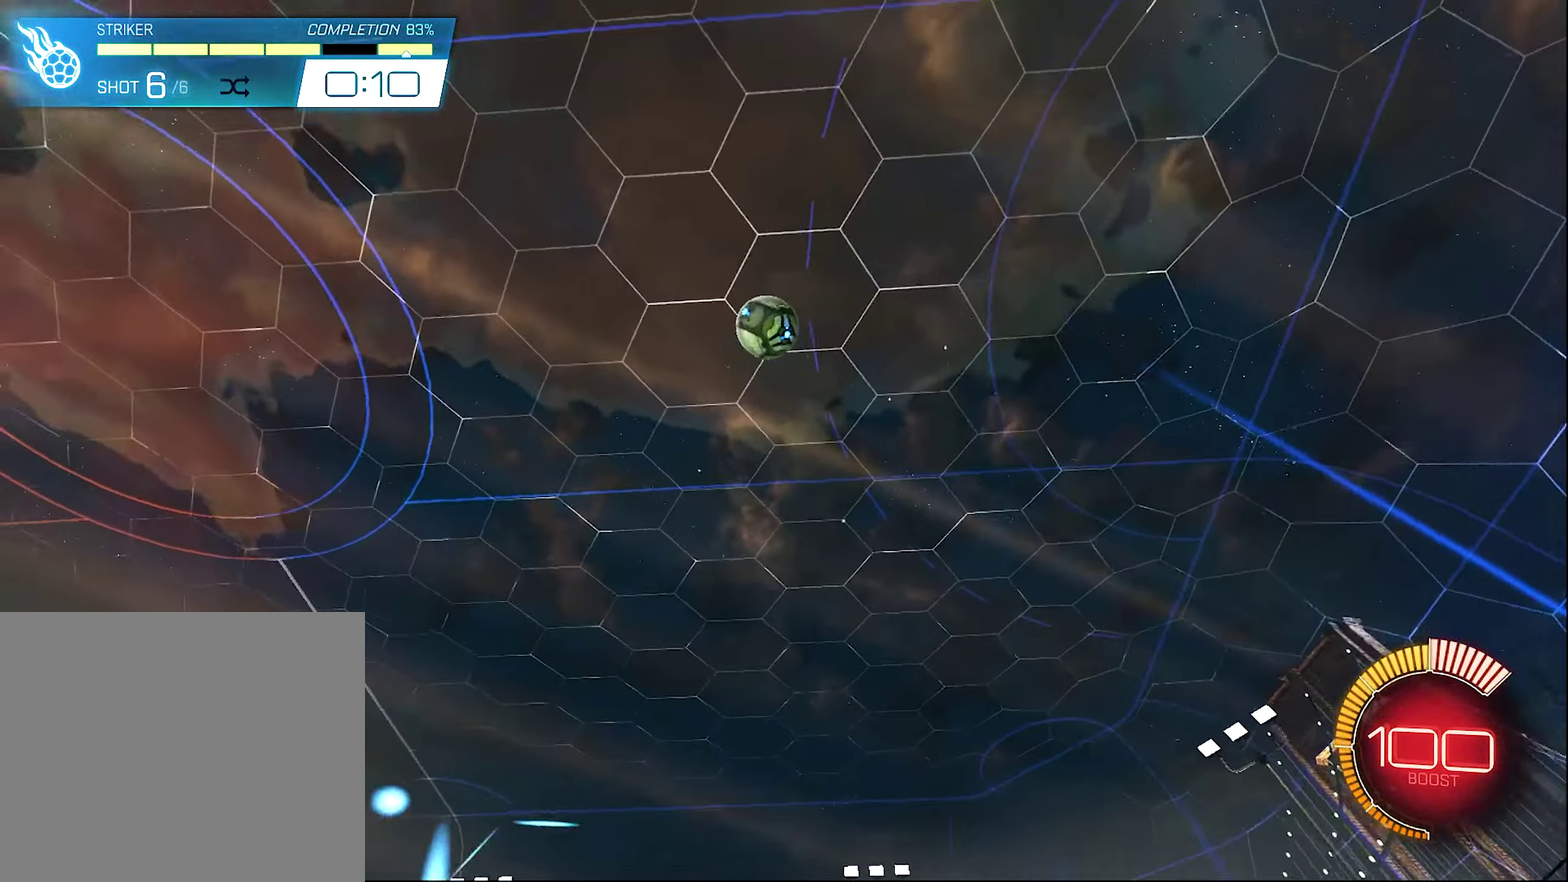
{"dt_ms": 900, "buttons": ["B", "R2"], "left_stick": "center", "right_stick": "center", "events": [[33, "B", "down"], [67, "left_stick", "right"], [300, "left_stick", "center"], [333, "B", "up"], [783, "B", "down"]]}
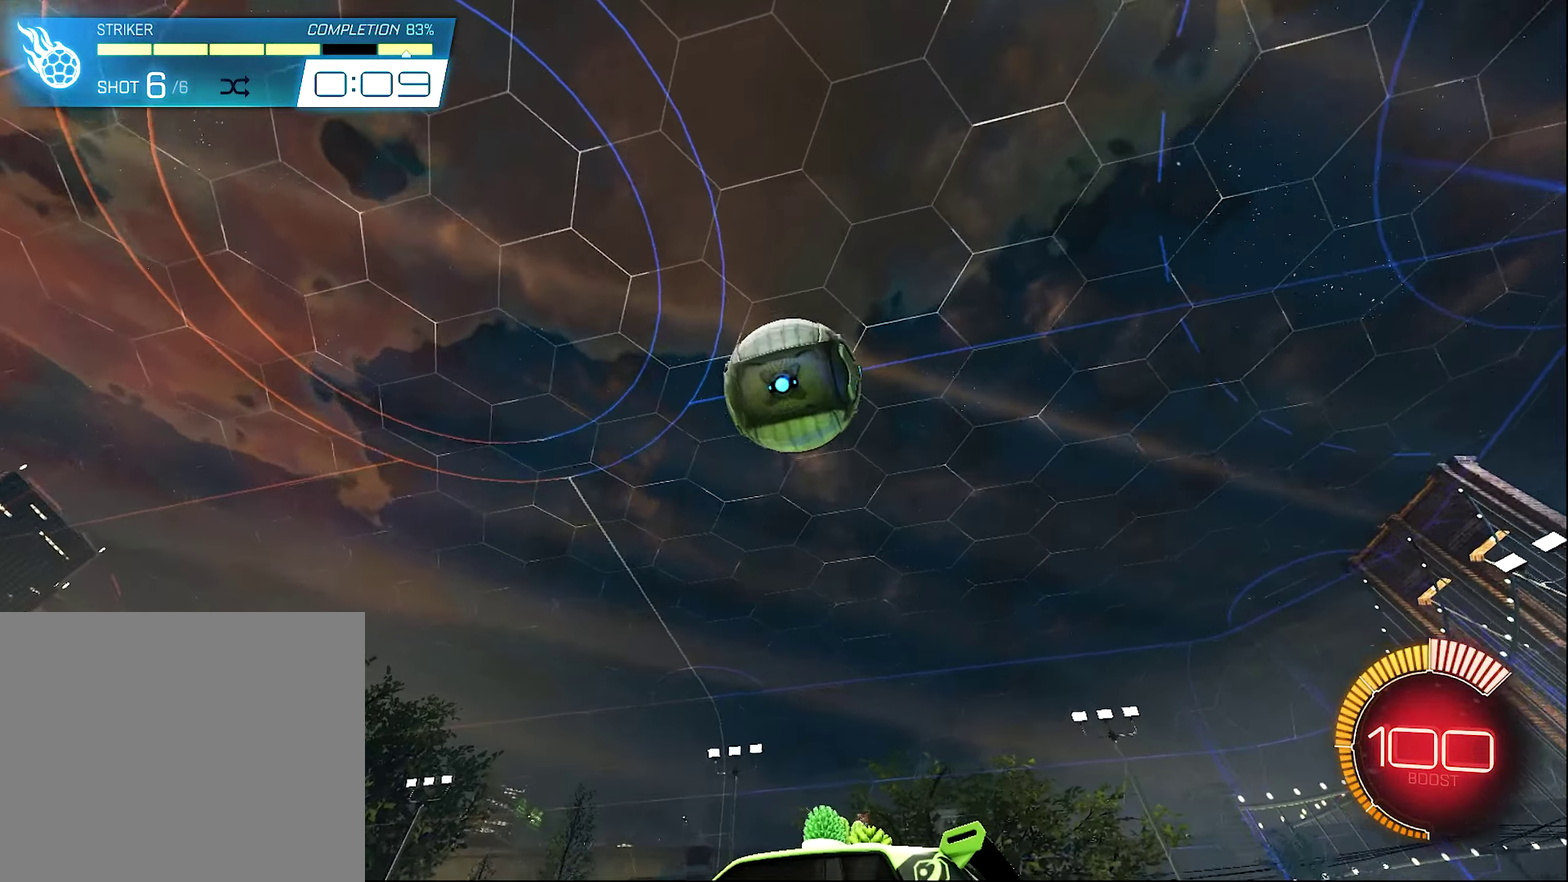
{"dt_ms": 300, "buttons": [], "left_stick": "right", "right_stick": "center", "events": [[50, "B", "up"], [167, "Y", "down"], [233, "R2", "up"], [267, "Y", "up"], [267, "left_stick", "right"]]}
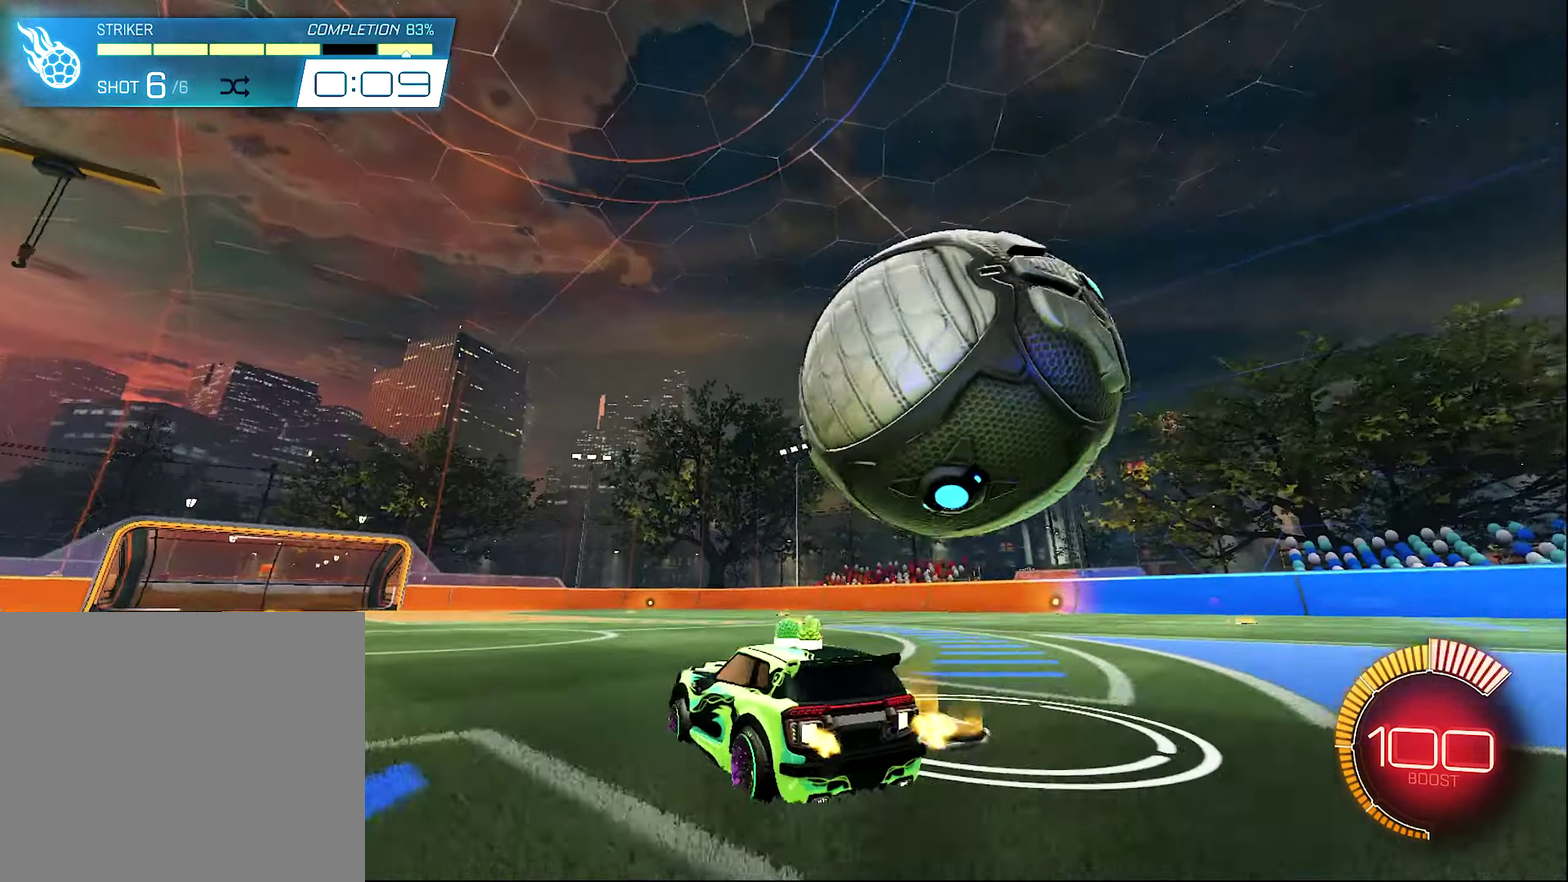
{"dt_ms": 700, "buttons": ["B", "R2"], "left_stick": "center", "right_stick": "center", "events": [[433, "B", "down"], [433, "R2", "down"], [533, "left_stick", "center"], [633, "left_stick", "left"], [700, "left_stick", "center"]]}
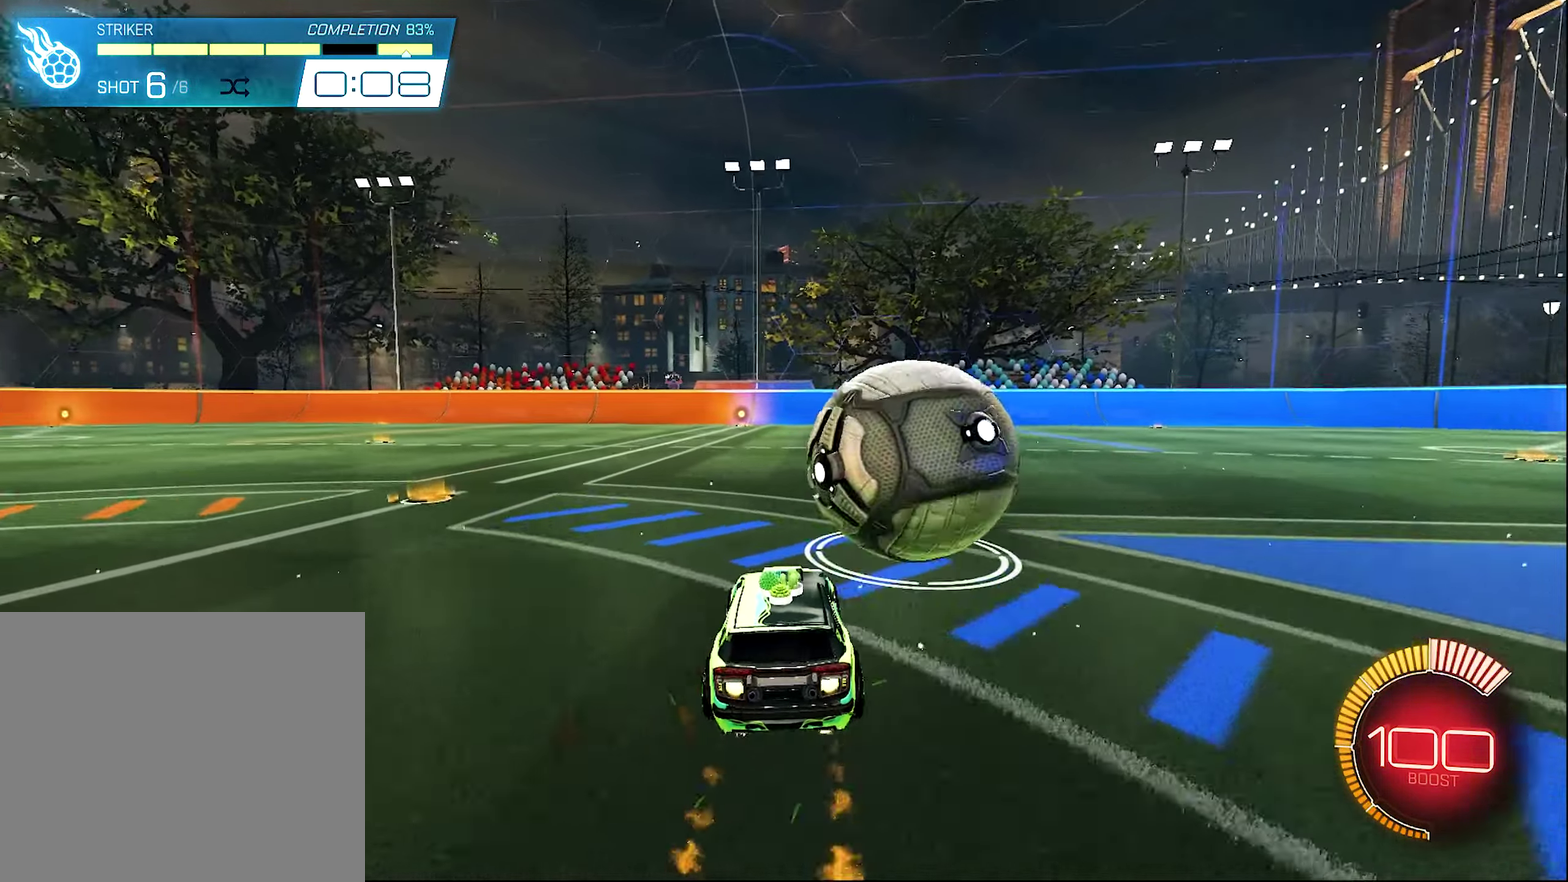
{"dt_ms": 300, "buttons": ["Y", "R2"], "left_stick": "center", "right_stick": "center", "events": [[267, "B", "up"], [267, "Y", "down"]]}
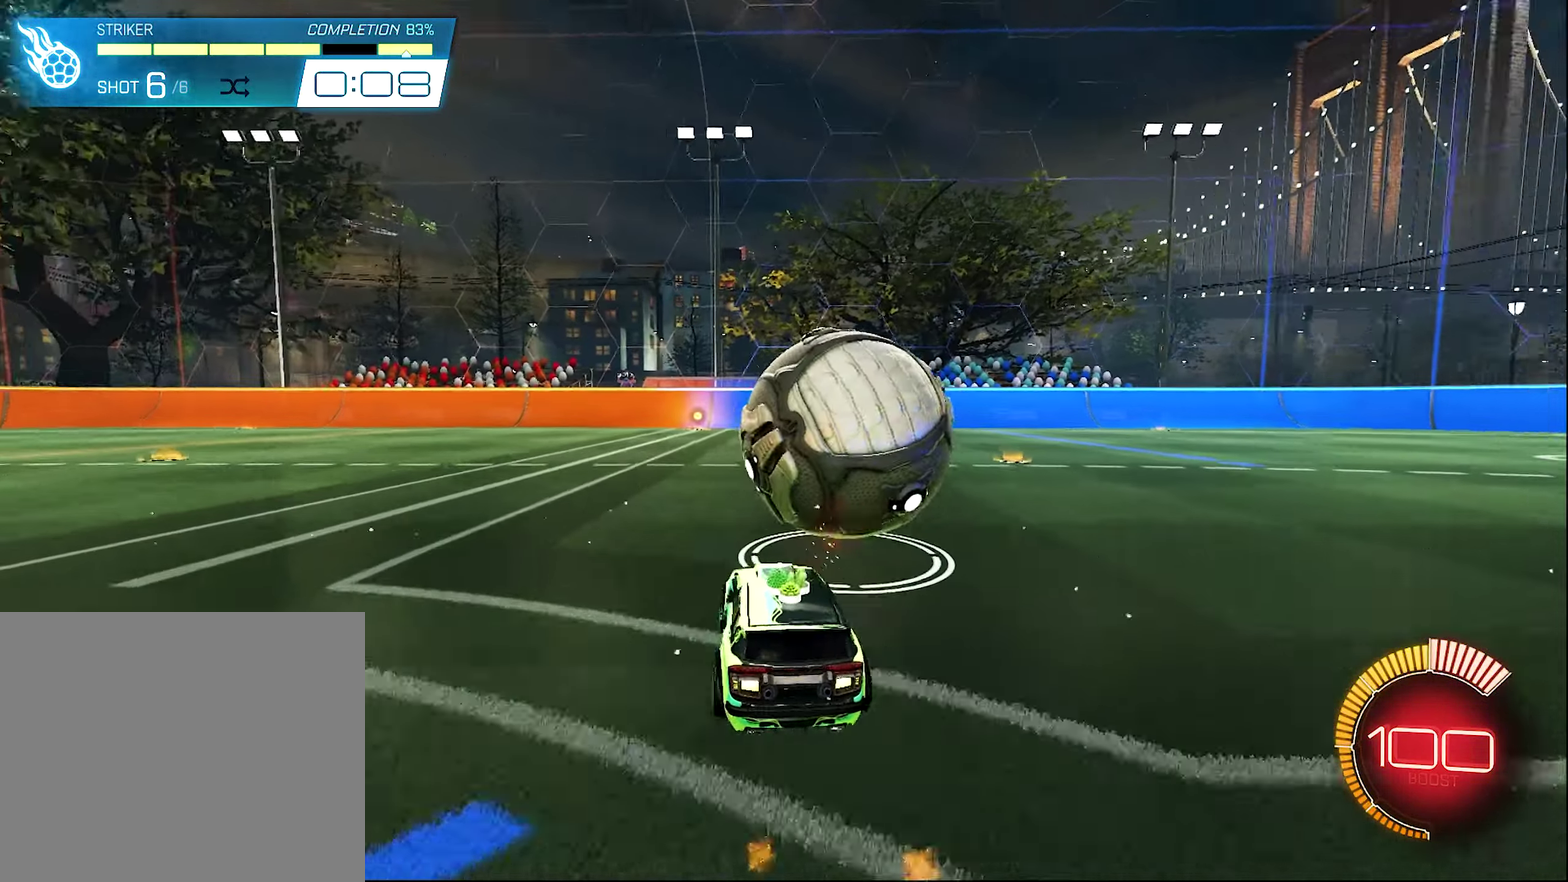
{"dt_ms": 700, "buttons": ["R2"], "left_stick": "center", "right_stick": "center", "events": [[100, "Y", "up"], [100, "left_stick", "right"], [300, "left_stick", "up-left"], [433, "left_stick", "center"]]}
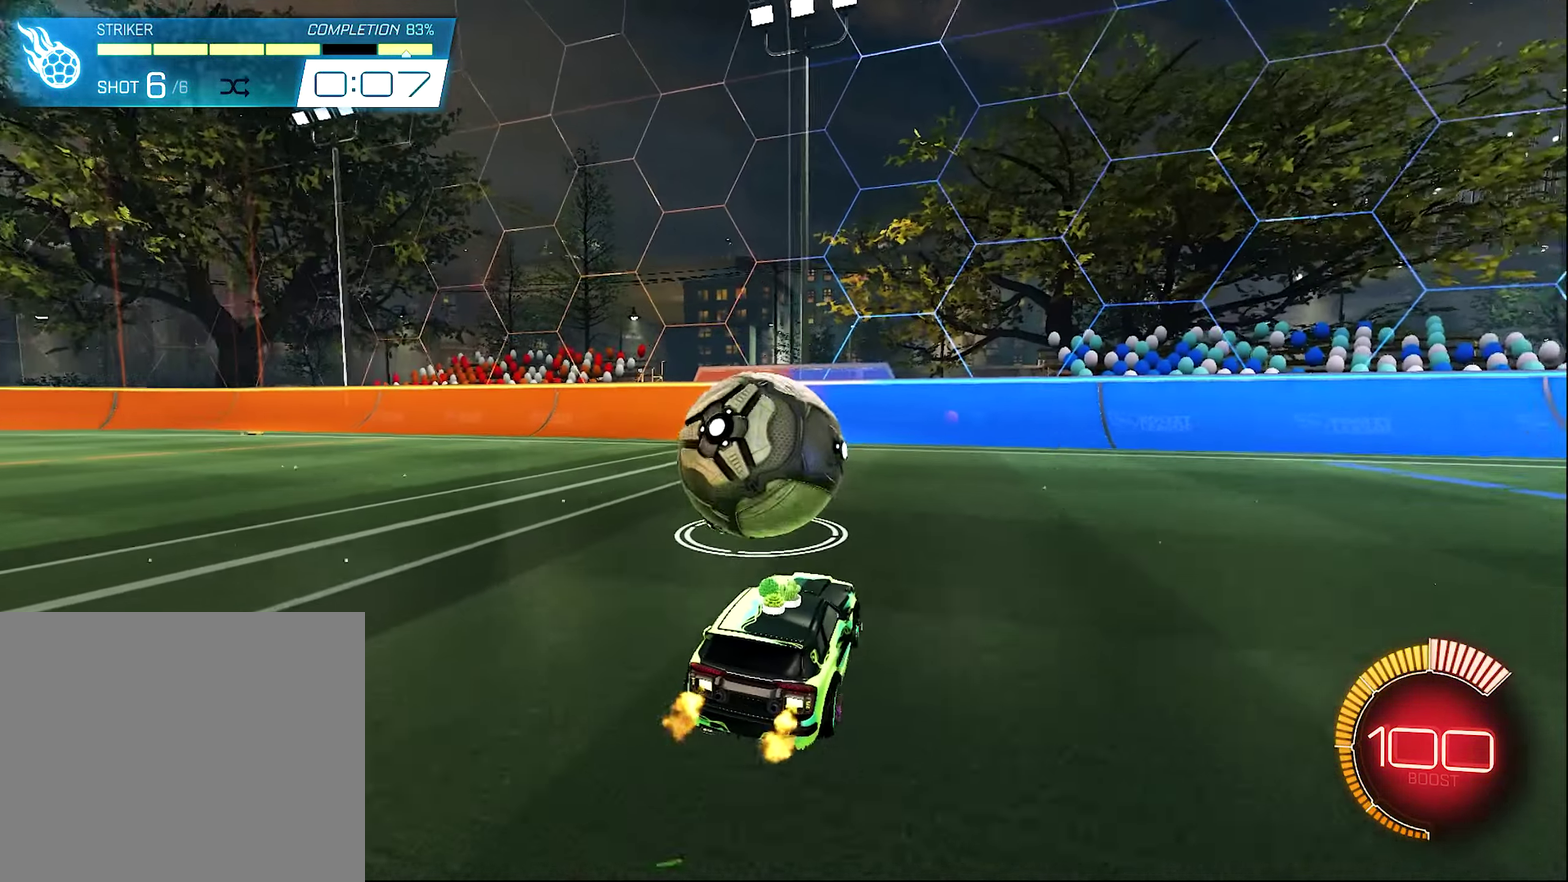
{"dt_ms": 300, "buttons": [], "left_stick": "center", "right_stick": "center", "events": [[33, "R2", "up"], [200, "left_stick", "left"], [267, "left_stick", "center"]]}
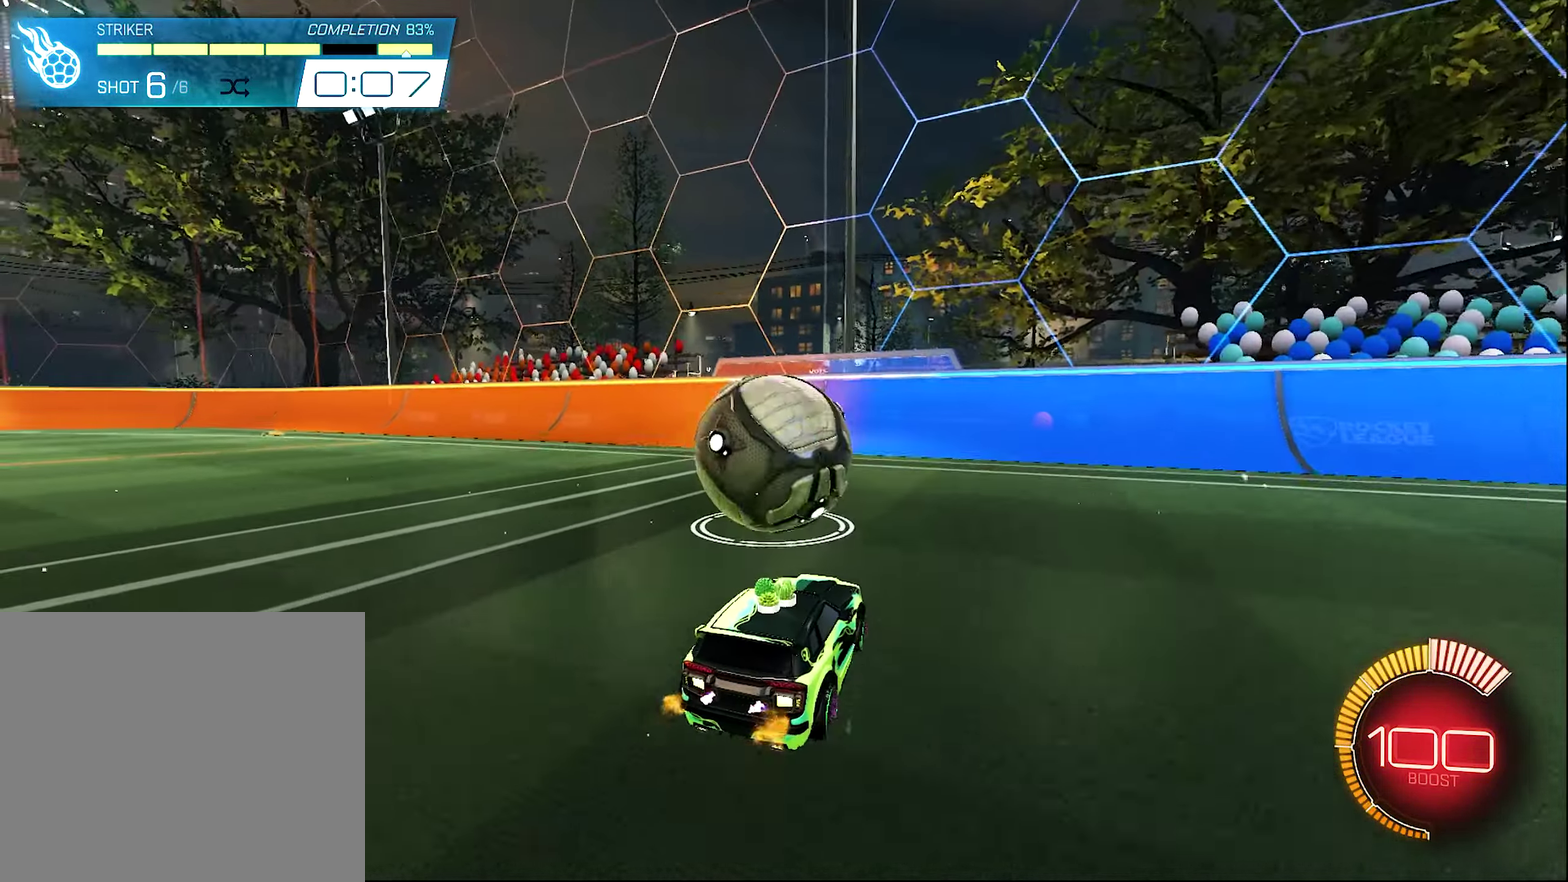
{"dt_ms": 700, "buttons": ["R2"], "left_stick": "center", "right_stick": "center", "events": [[400, "R2", "down"], [400, "left_stick", "up-left"], [467, "left_stick", "center"]]}
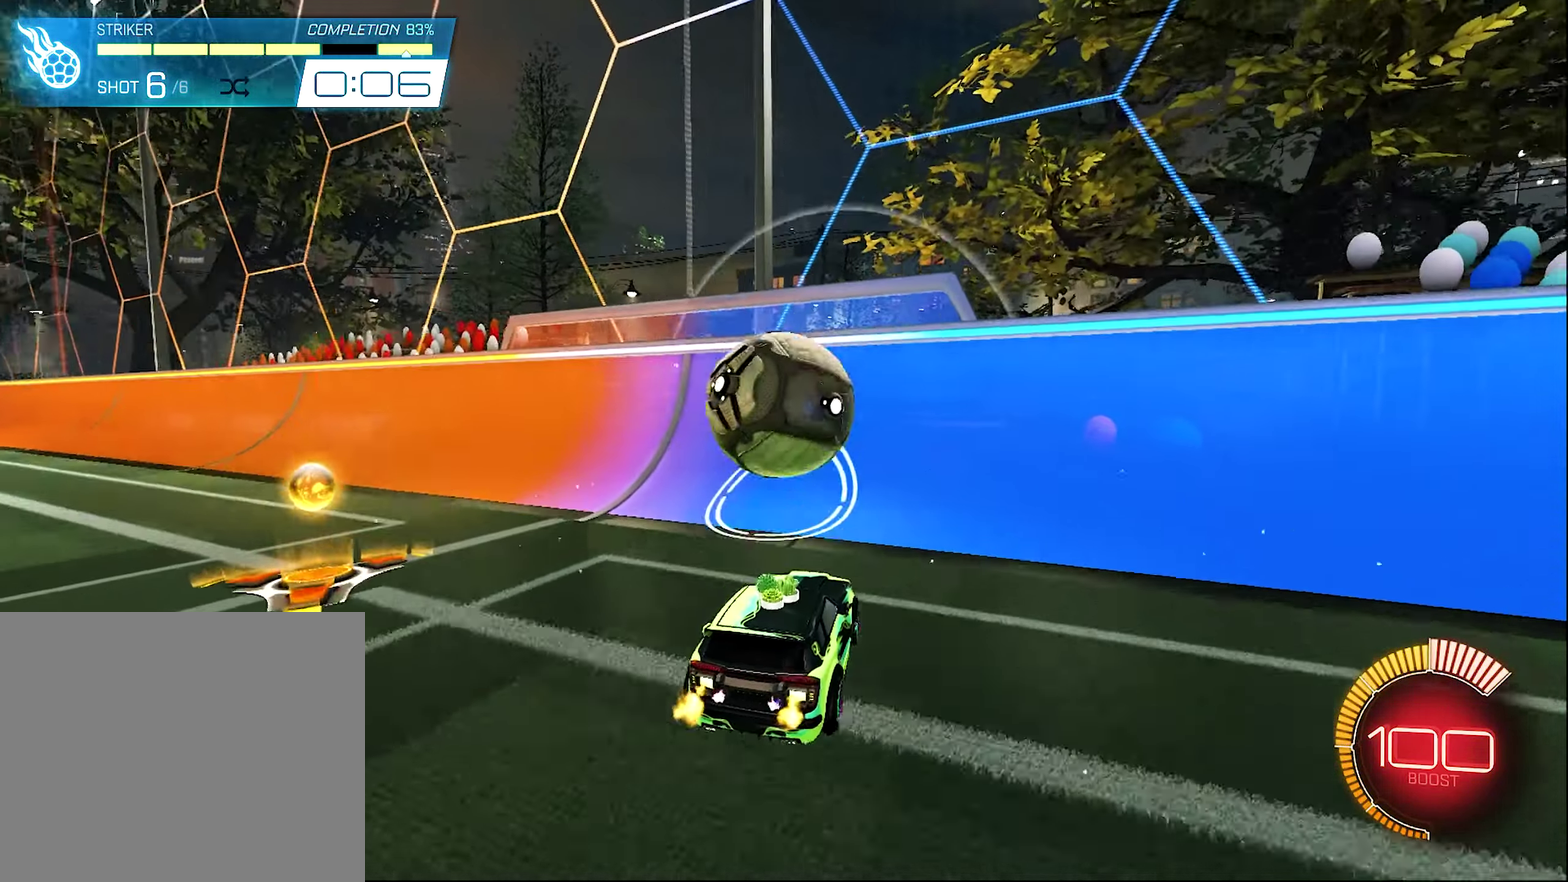
{"dt_ms": 300, "buttons": ["B", "R2"], "left_stick": "center", "right_stick": "center", "events": [[217, "B", "down"]]}
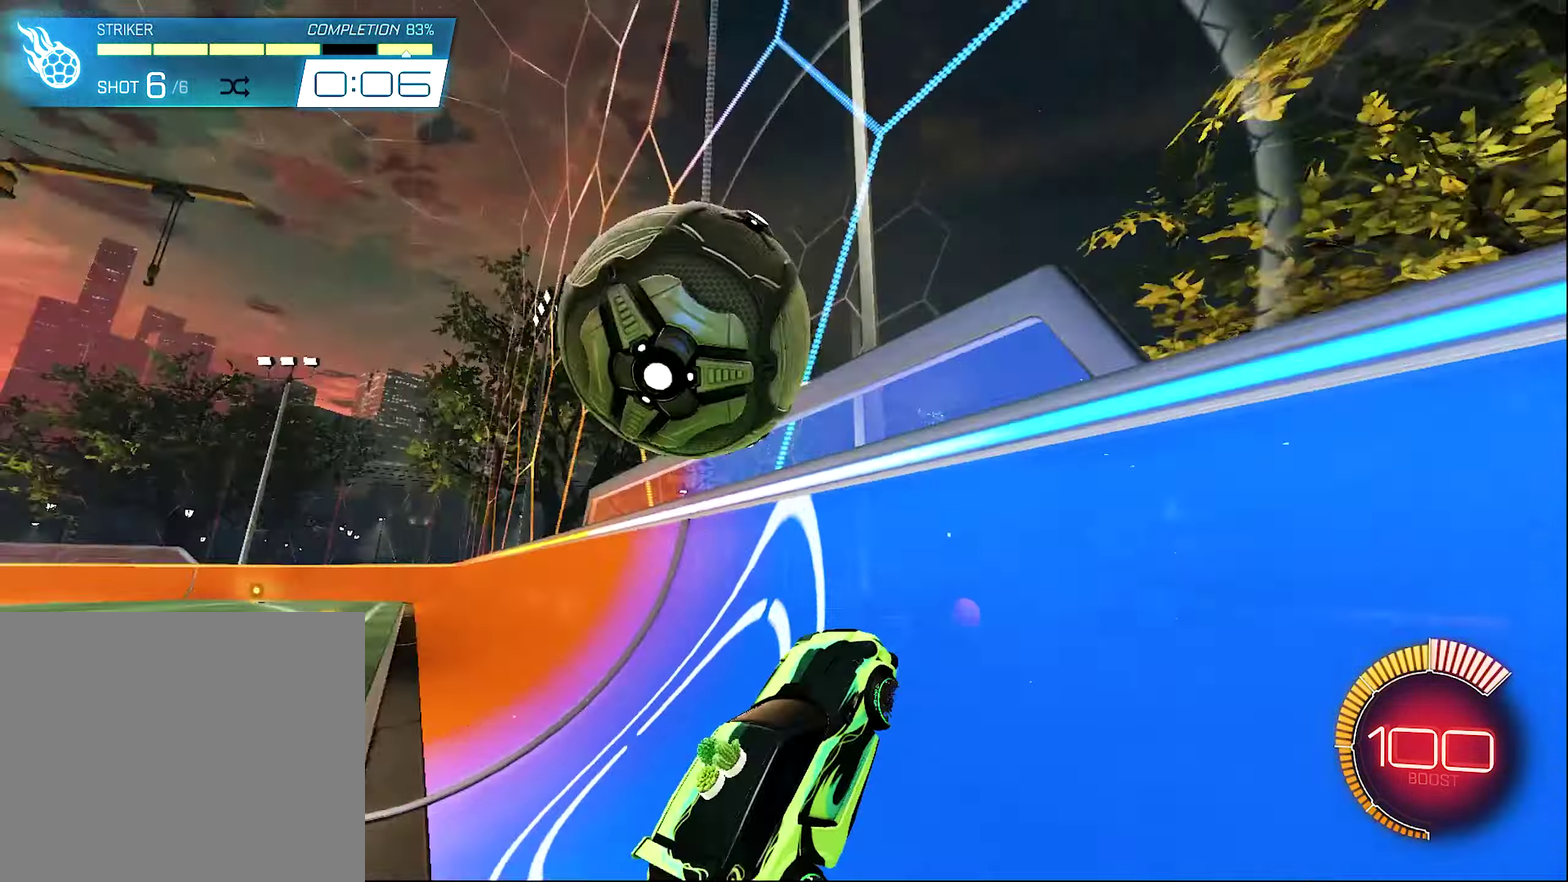
{"dt_ms": 600, "buttons": ["B", "L1", "R2"], "left_stick": "right", "right_stick": "center", "events": [[33, "left_stick", "left"], [167, "B", "up"], [167, "L2", "down"], [167, "left_stick", "up-left"], [200, "R2", "up"], [267, "A", "down"], [267, "L1", "down"], [300, "left_stick", "center"], [333, "L2", "up"], [367, "A", "up"], [367, "R2", "down"], [433, "left_stick", "down-right"], [500, "B", "down"], [567, "left_stick", "right"]]}
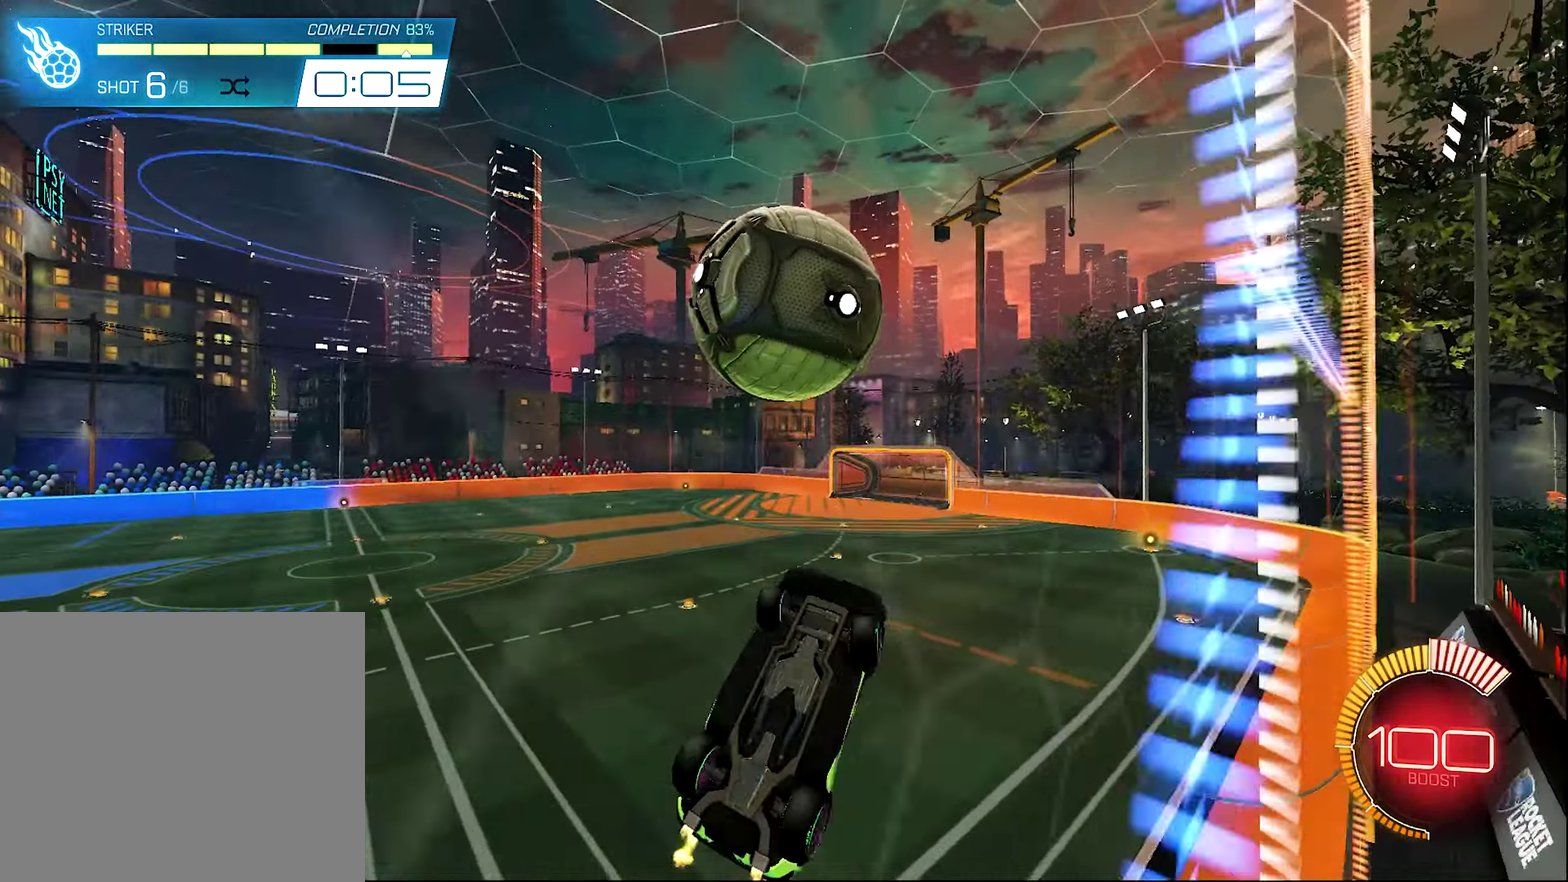
{"dt_ms": 400, "buttons": ["L1", "R2"], "left_stick": "down-left", "right_stick": "center"}
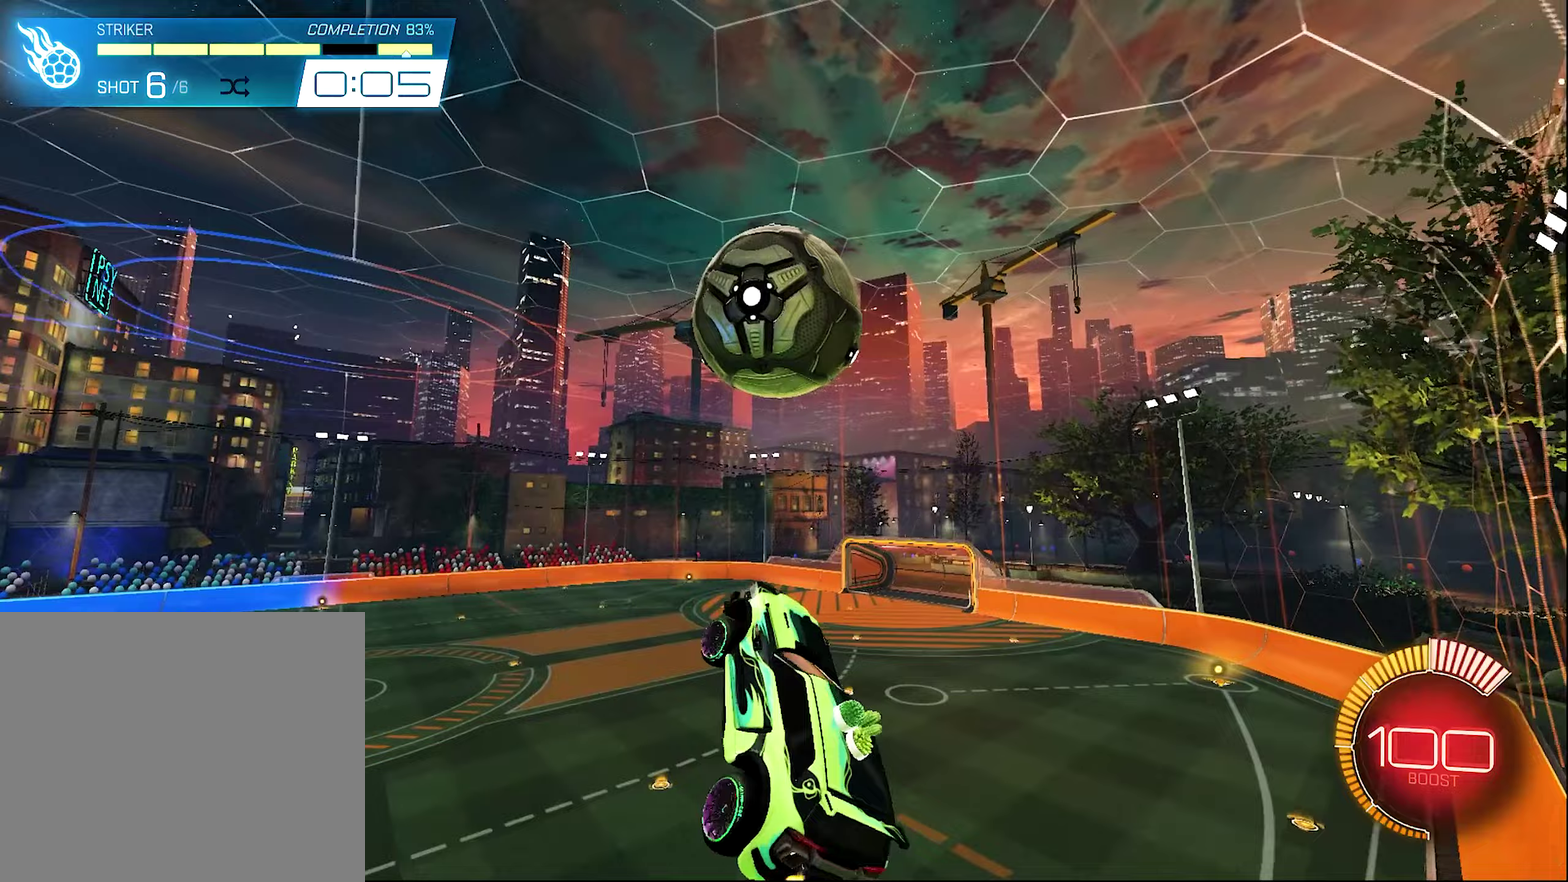
{"dt_ms": 500, "buttons": ["R2"], "left_stick": "up", "right_stick": "center"}
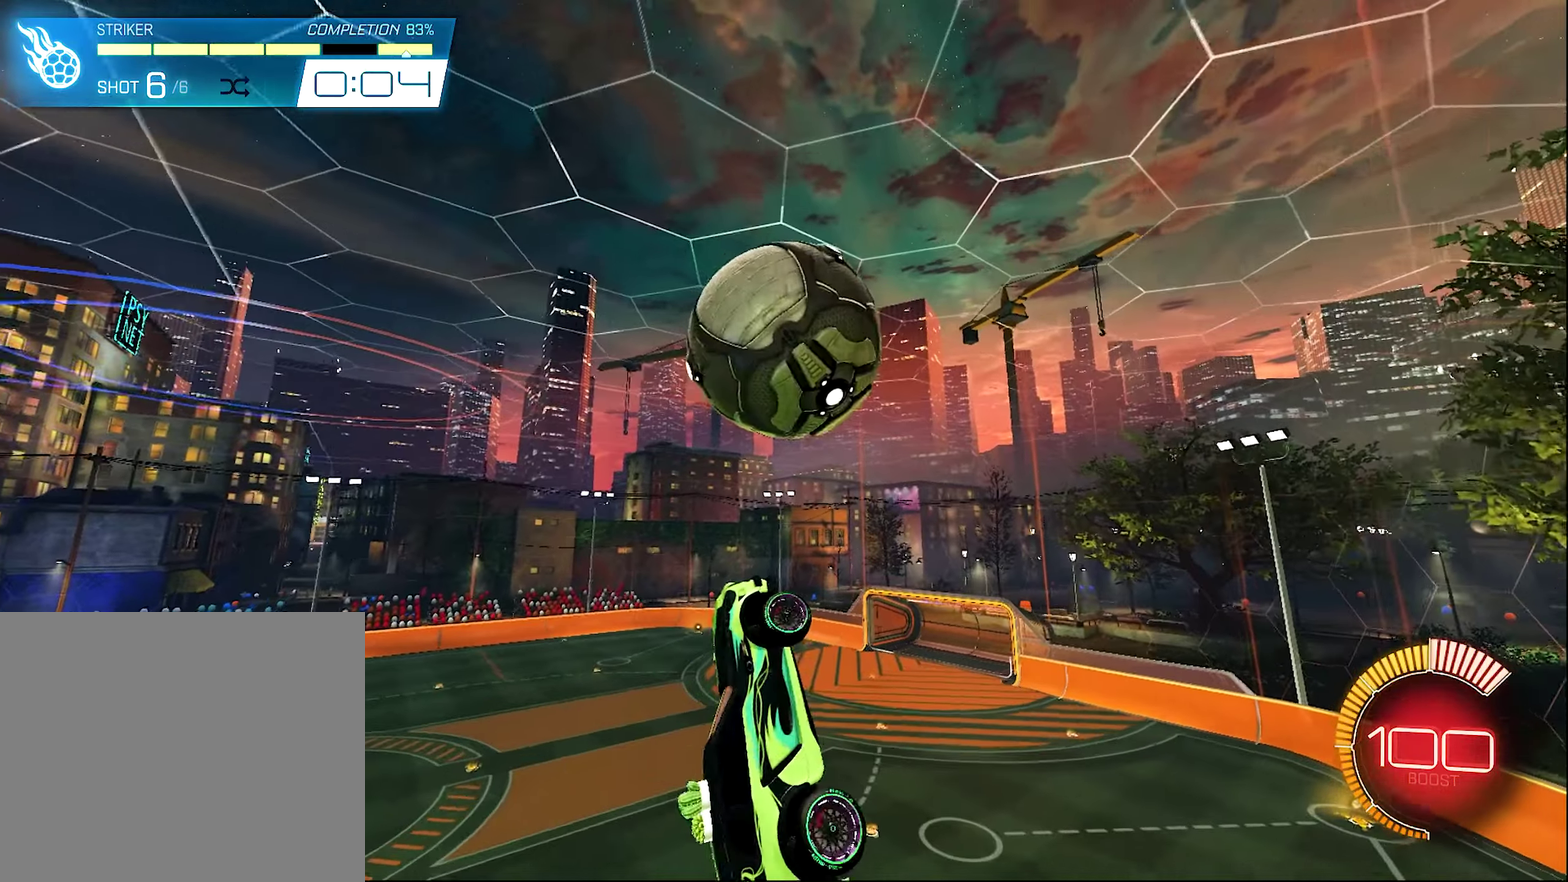
{"dt_ms": 500, "buttons": ["L1", "R2"], "left_stick": "down-right", "right_stick": "center", "events": [[33, "left_stick", "up-left"], [100, "B", "down"], [100, "left_stick", "center"], [167, "B", "up"], [200, "left_stick", "up"], [300, "left_stick", "center"], [333, "B", "down"], [400, "L1", "down"], [467, "B", "up"], [467, "left_stick", "down-right"]]}